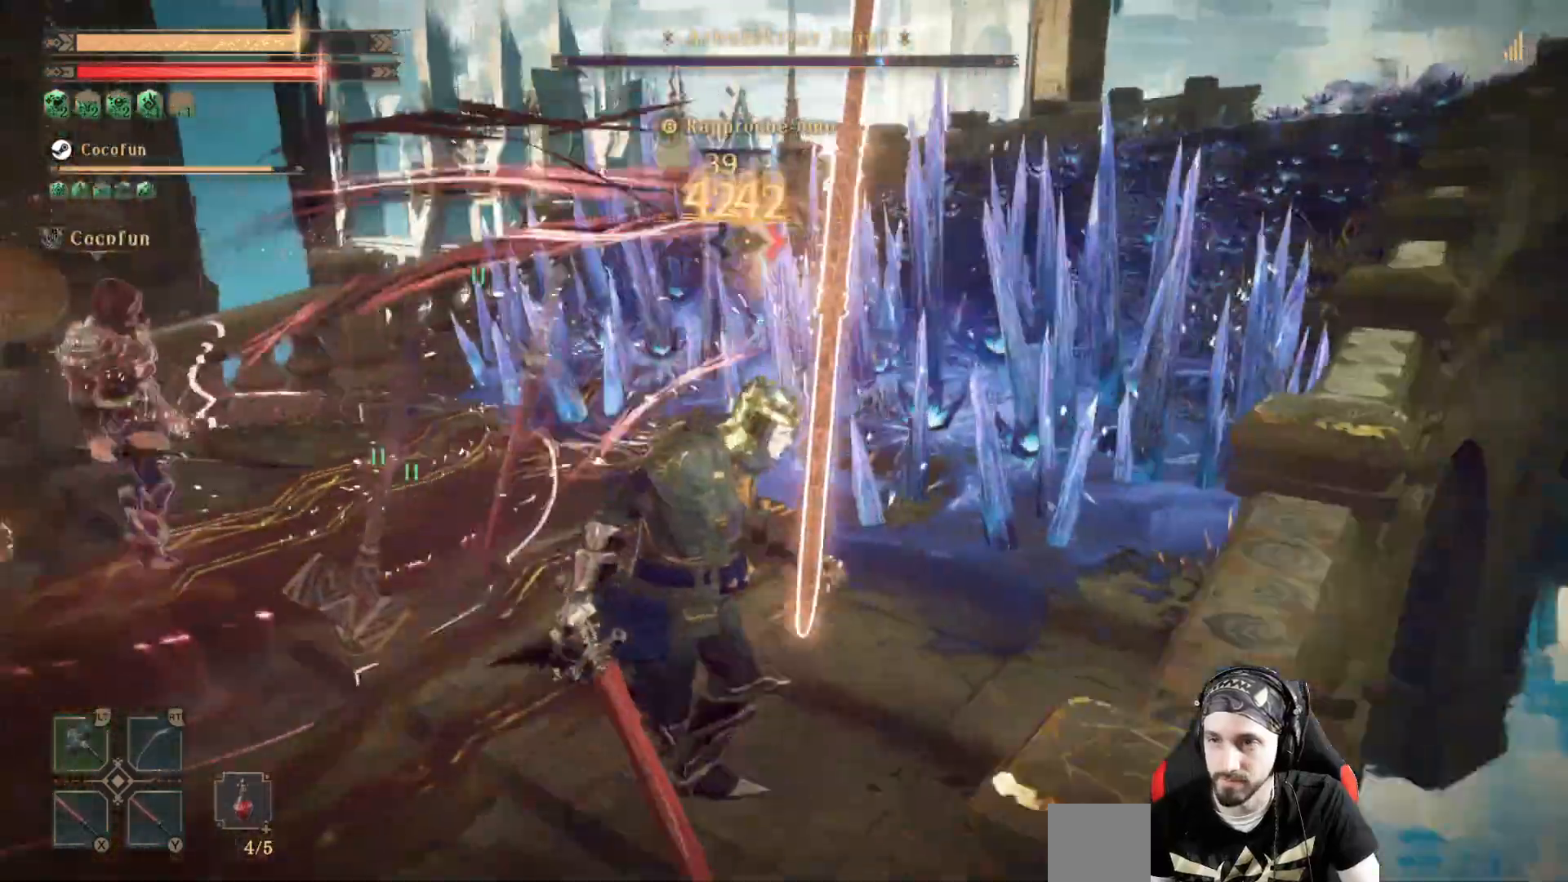
Gameplay with a controller (Xbox layout); each line is a JSON object with the inputs held at the frame after it. "events" lists button and stick changes between this image and that frame as [ms after this image, input, new state], when the widget could be followed in between. Not read: R3.
{"buttons": [], "left_stick": "left", "right_stick": "center"}
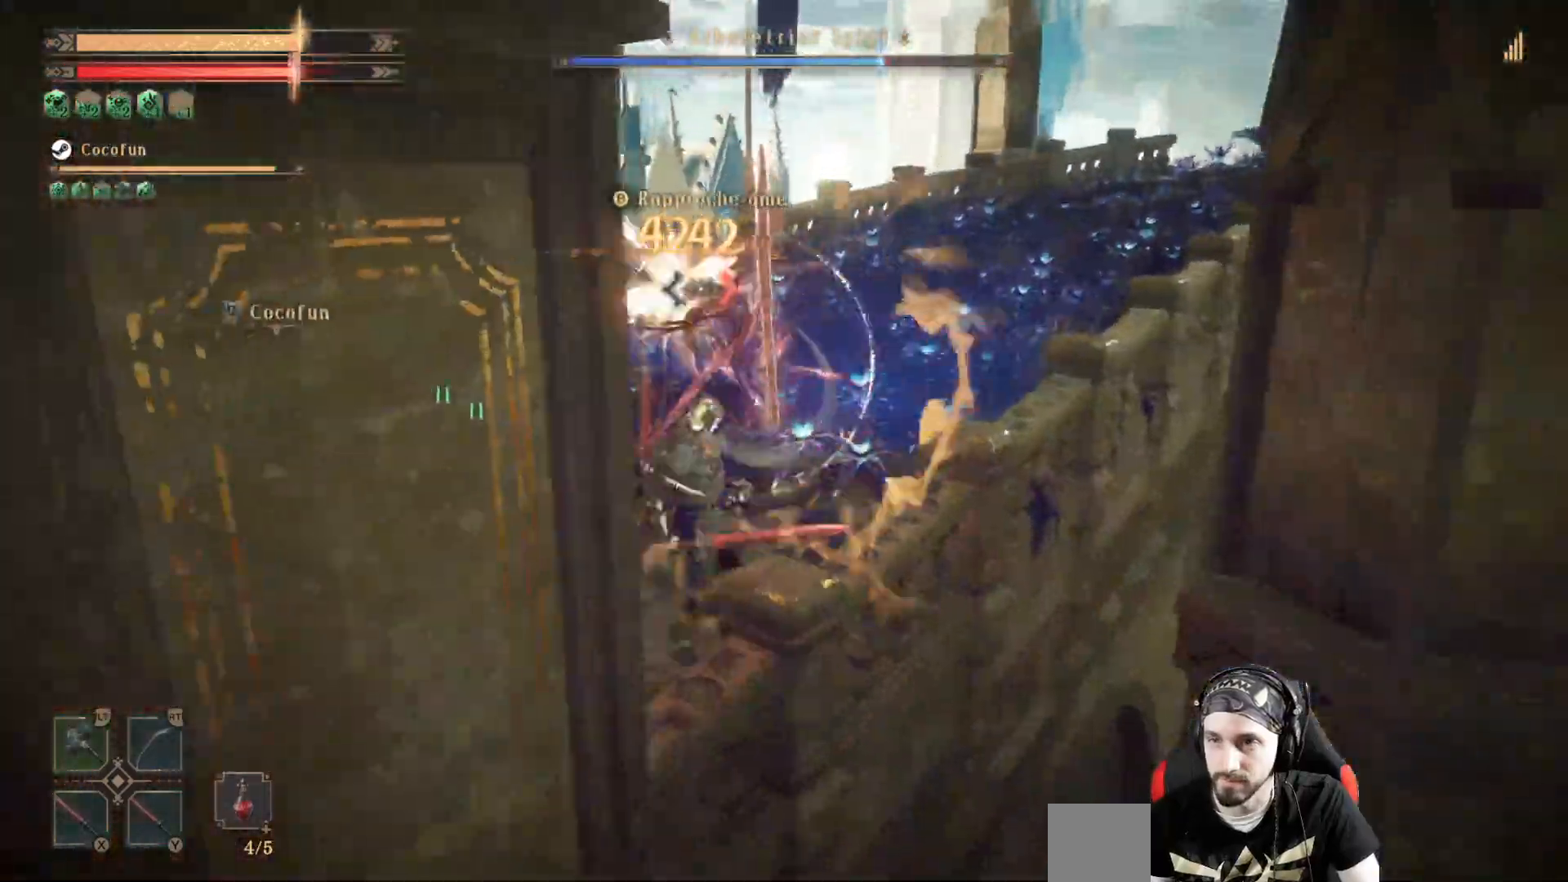
{"buttons": [], "left_stick": "up", "right_stick": "center", "events": [[100, "R2", "down"], [167, "left_stick", "up-left"], [200, "R2", "up"], [333, "R2", "down"], [433, "left_stick", "up"], [467, "R2", "up"]]}
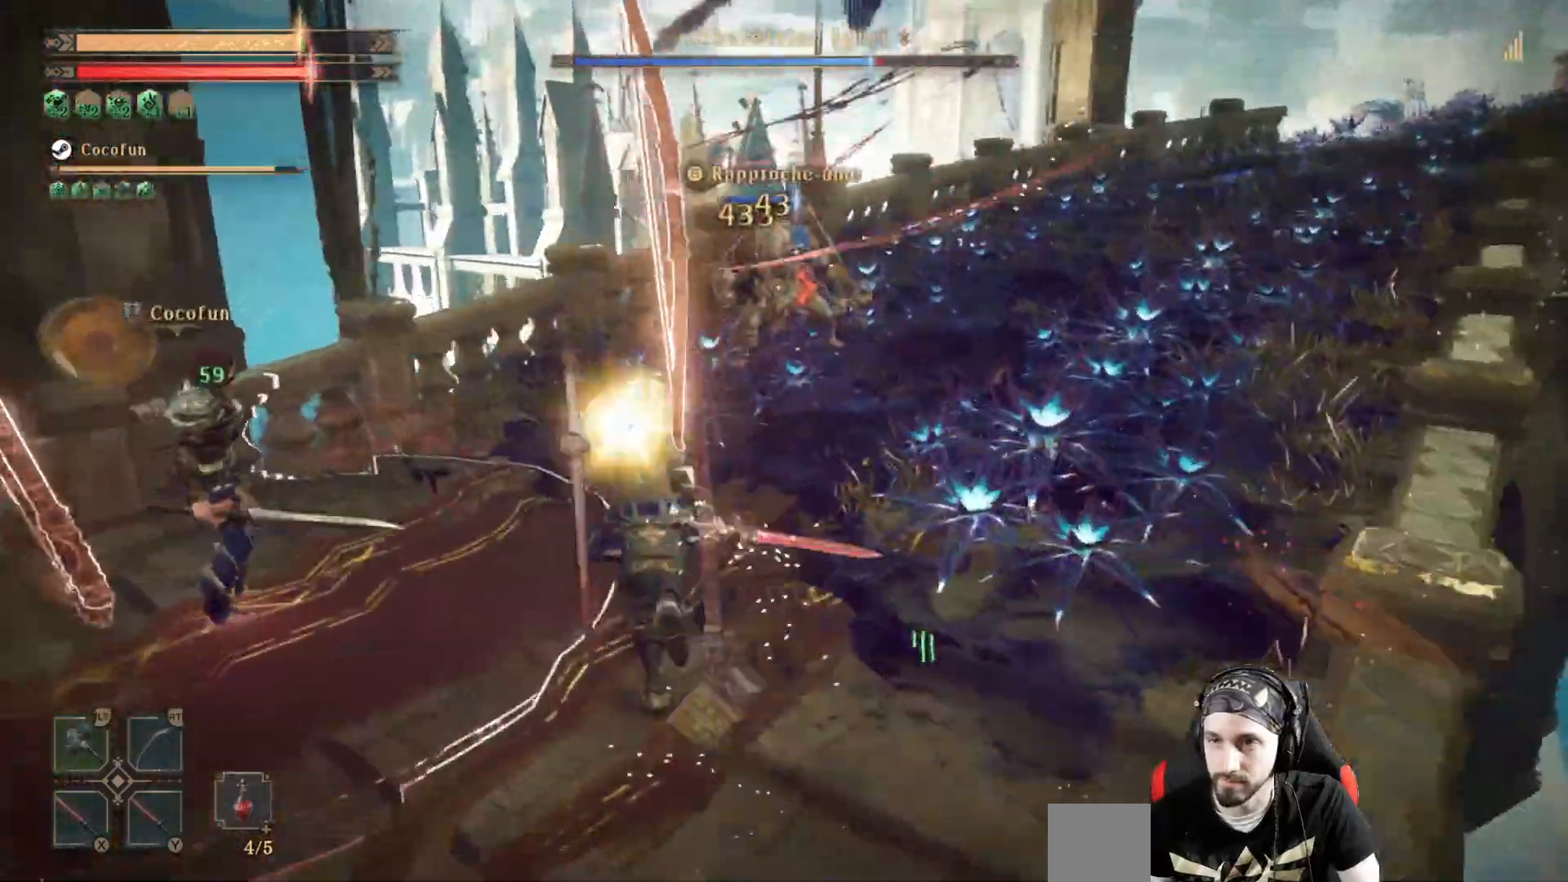
{"buttons": [], "left_stick": "up", "right_stick": "center", "events": [[100, "Y", "down"], [200, "Y", "up"]]}
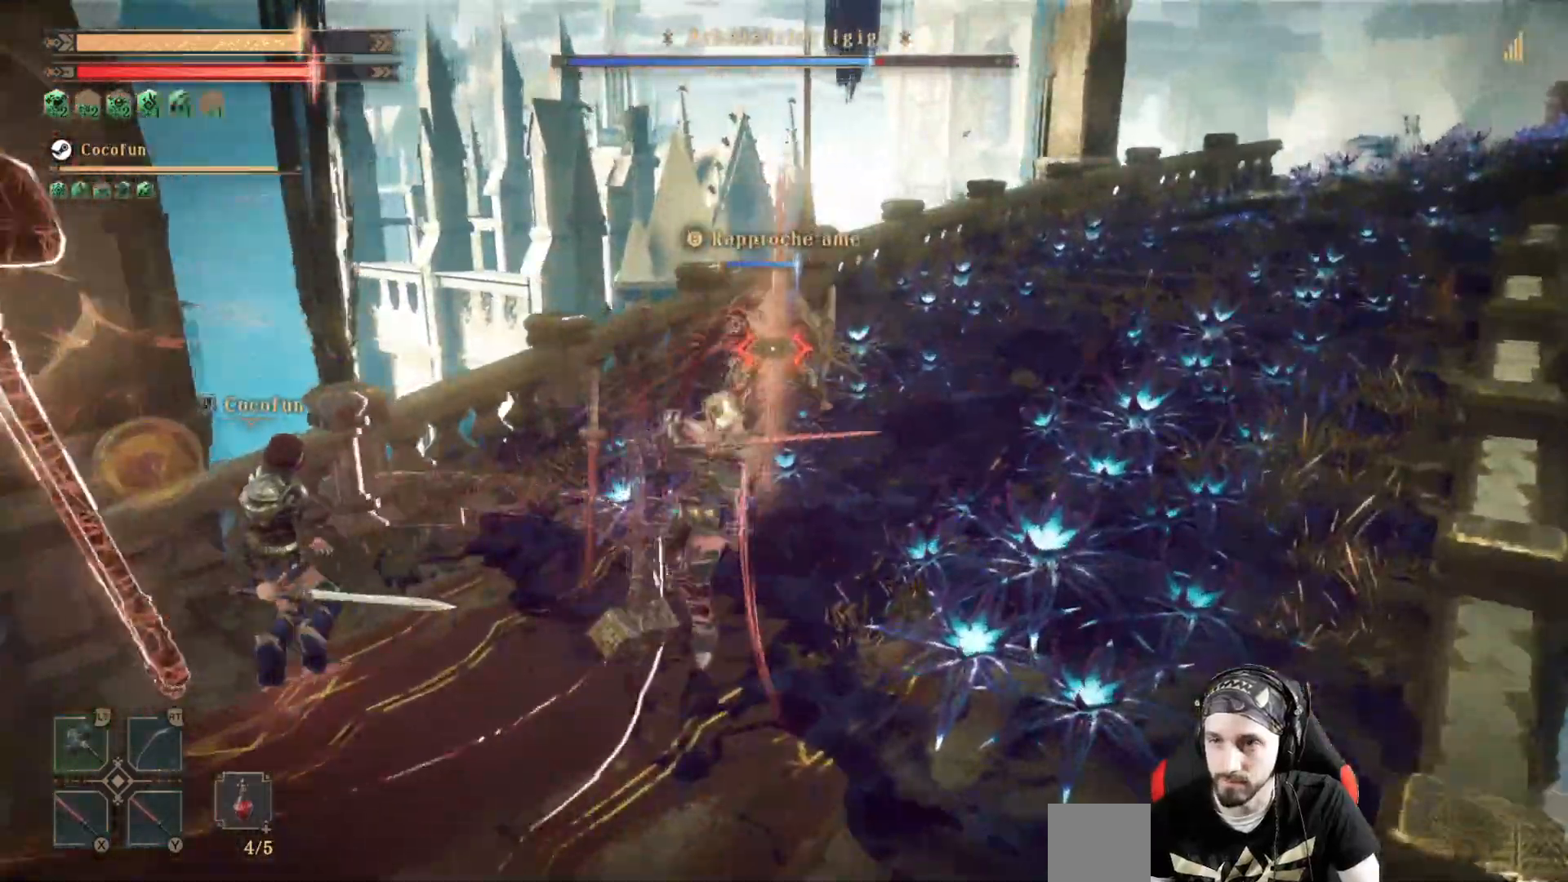
{"buttons": ["X", "L2"], "left_stick": "center", "right_stick": "center", "events": [[133, "left_stick", "center"], [167, "X", "down"], [233, "X", "up"], [267, "L2", "down"], [333, "X", "down"], [367, "X", "up"], [467, "X", "down"]]}
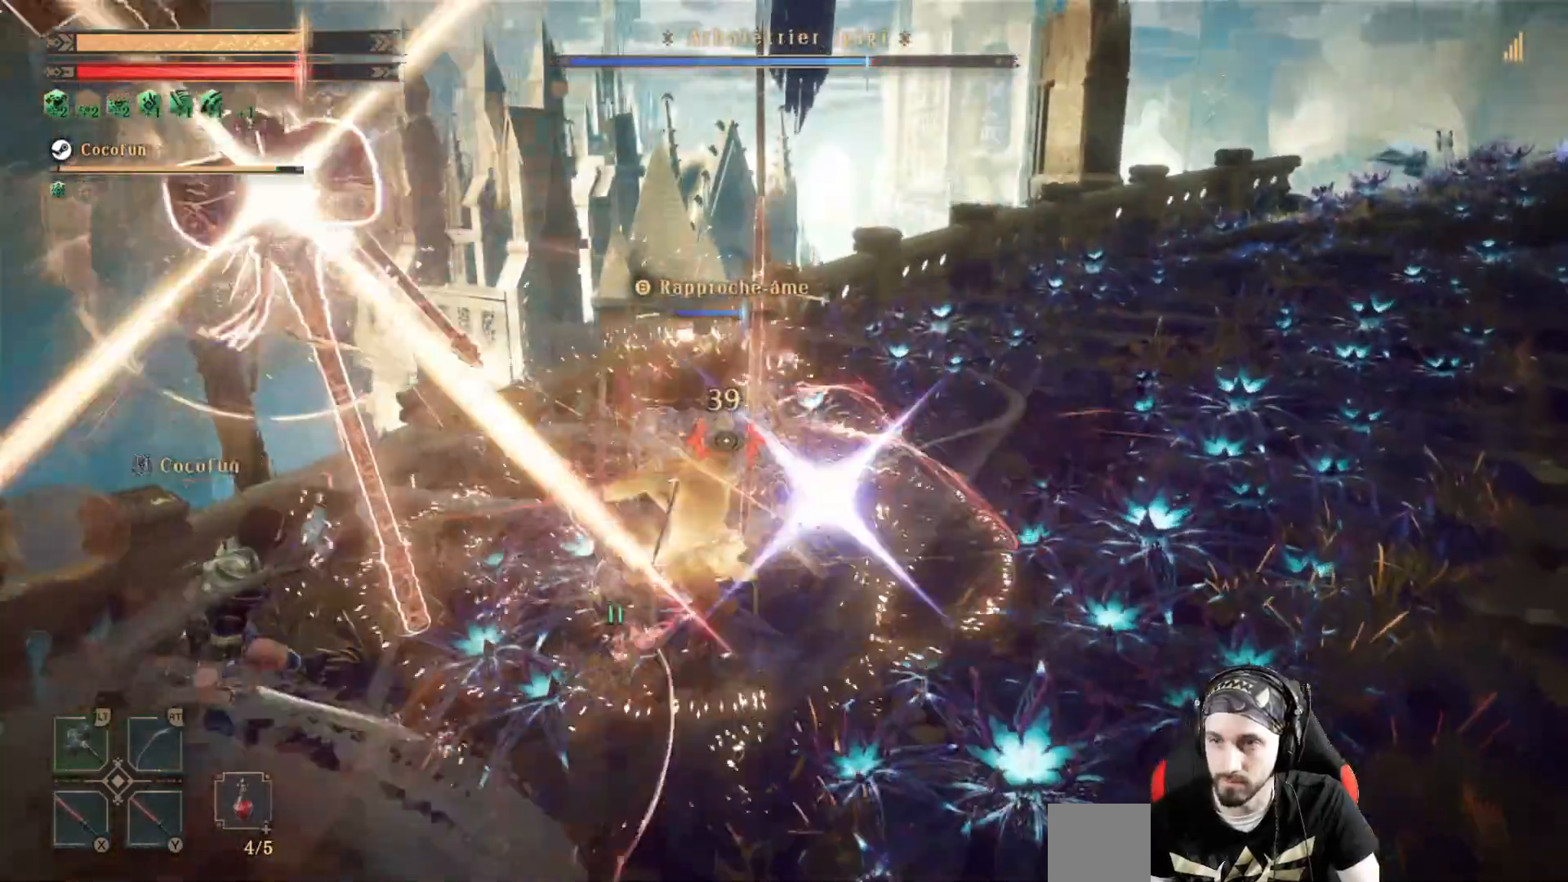
{"buttons": ["L2"], "left_stick": "center", "right_stick": "center", "events": [[33, "X", "up"], [133, "X", "down"], [200, "X", "up"], [267, "X", "down"], [333, "X", "up"], [433, "X", "down"], [500, "X", "up"]]}
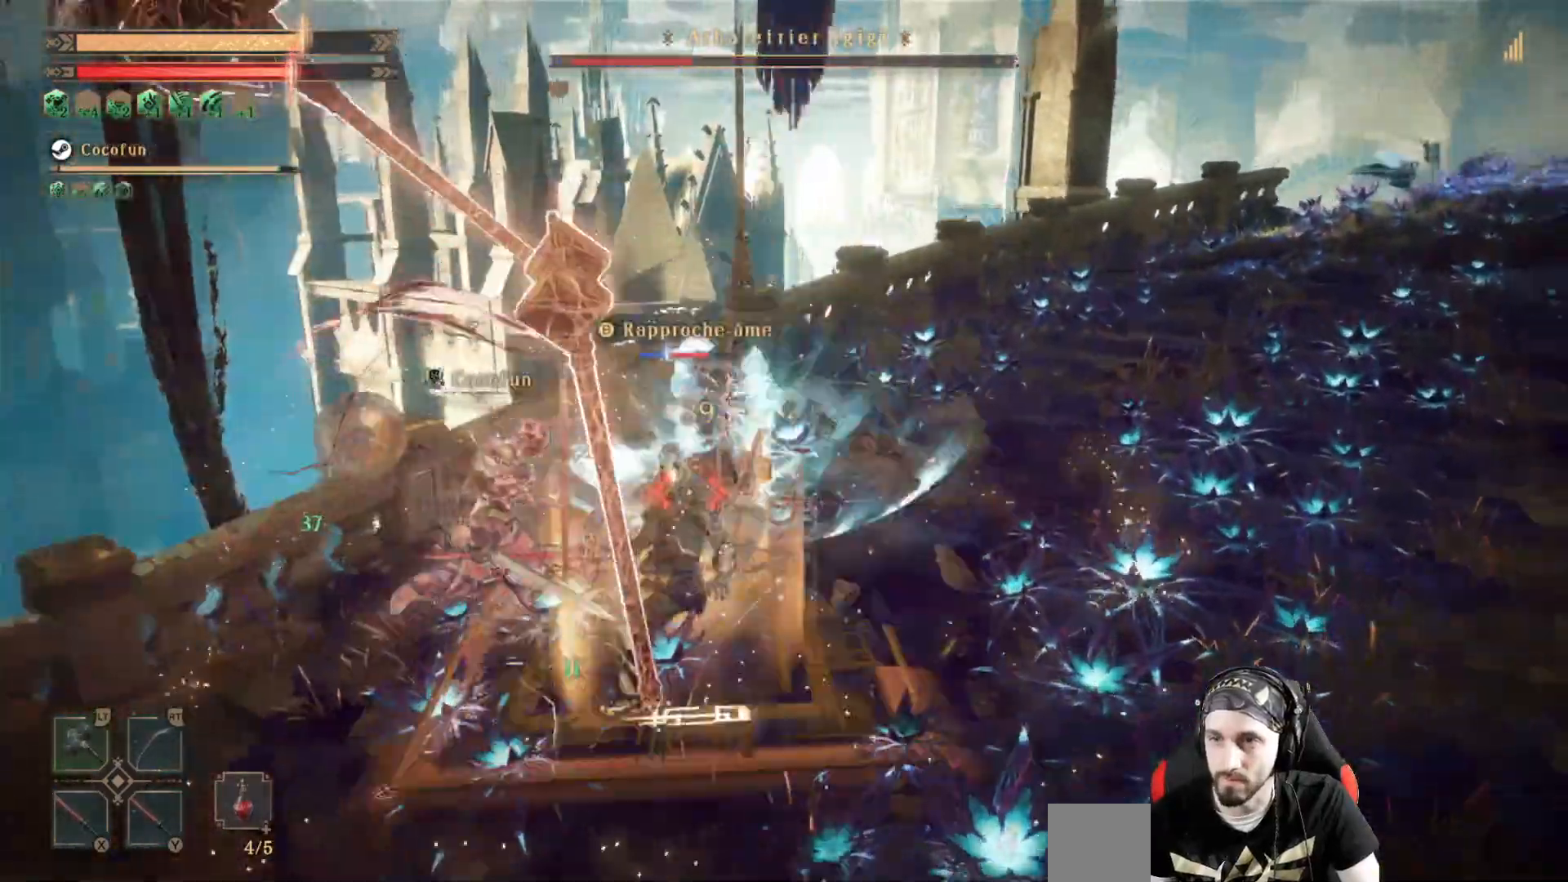
{"buttons": ["L2"], "left_stick": "center", "right_stick": "left", "events": [[100, "X", "down"], [133, "X", "up"], [500, "right_stick", "left"]]}
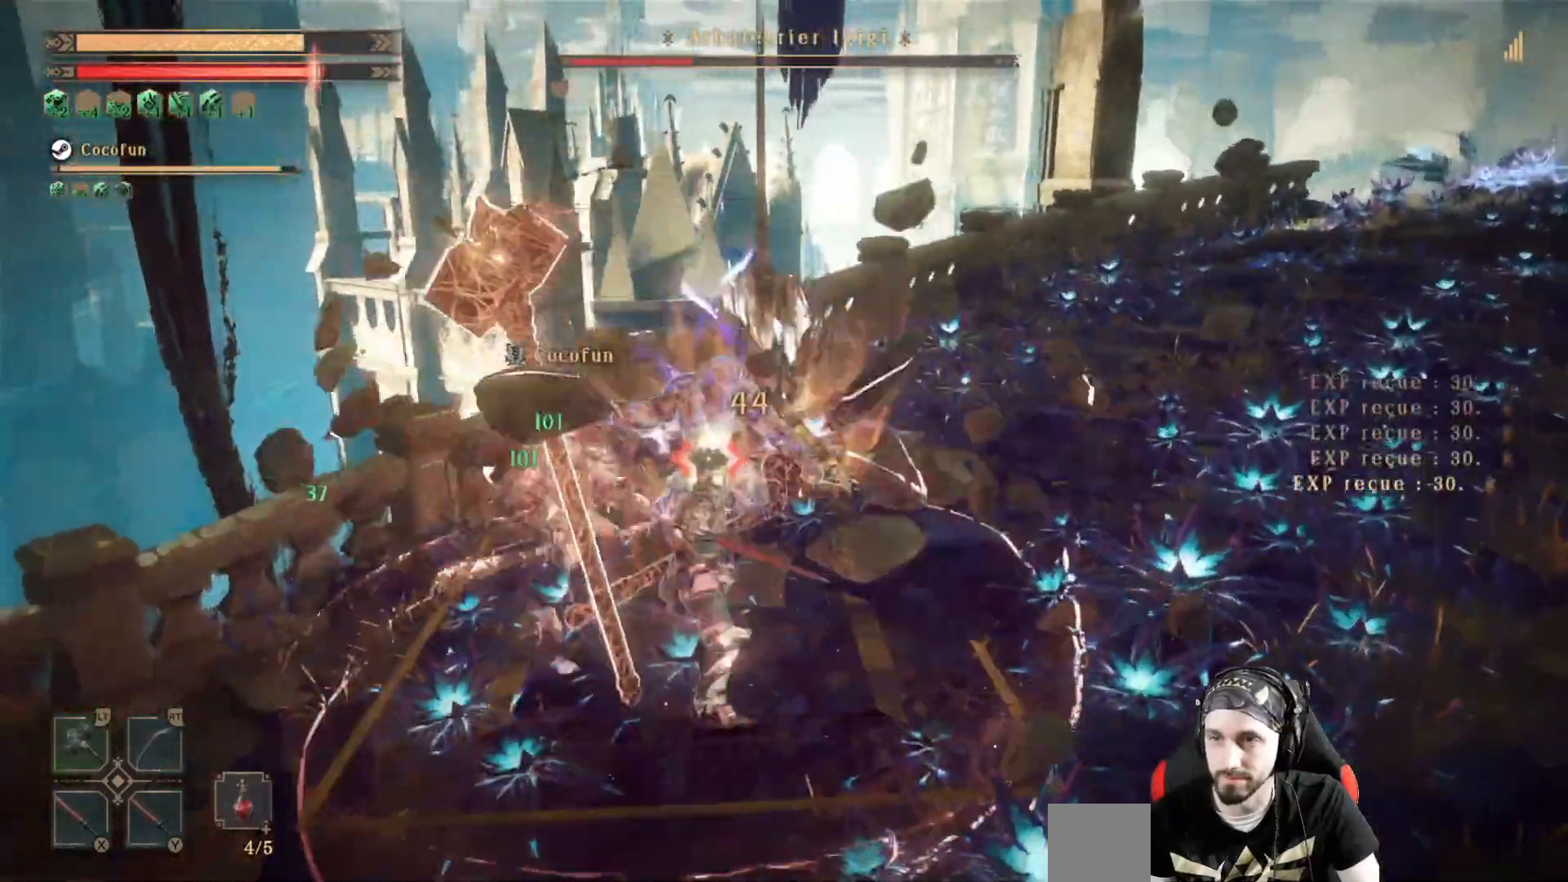
{"buttons": [], "left_stick": "left", "right_stick": "left"}
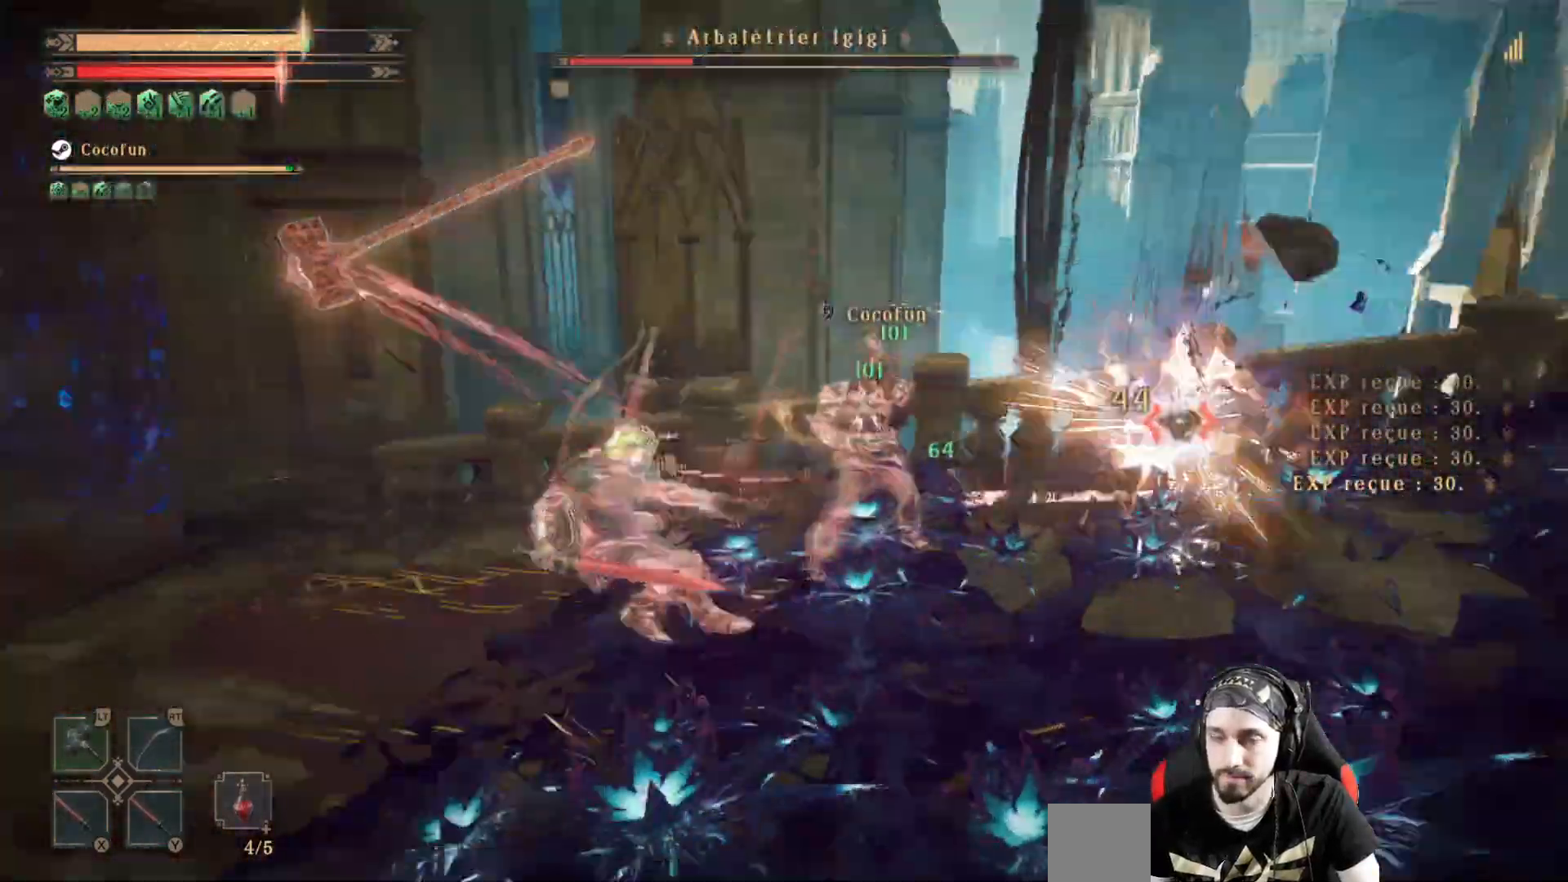
{"buttons": [], "left_stick": "up-left", "right_stick": "center", "events": [[267, "right_stick", "center"], [433, "left_stick", "up-left"]]}
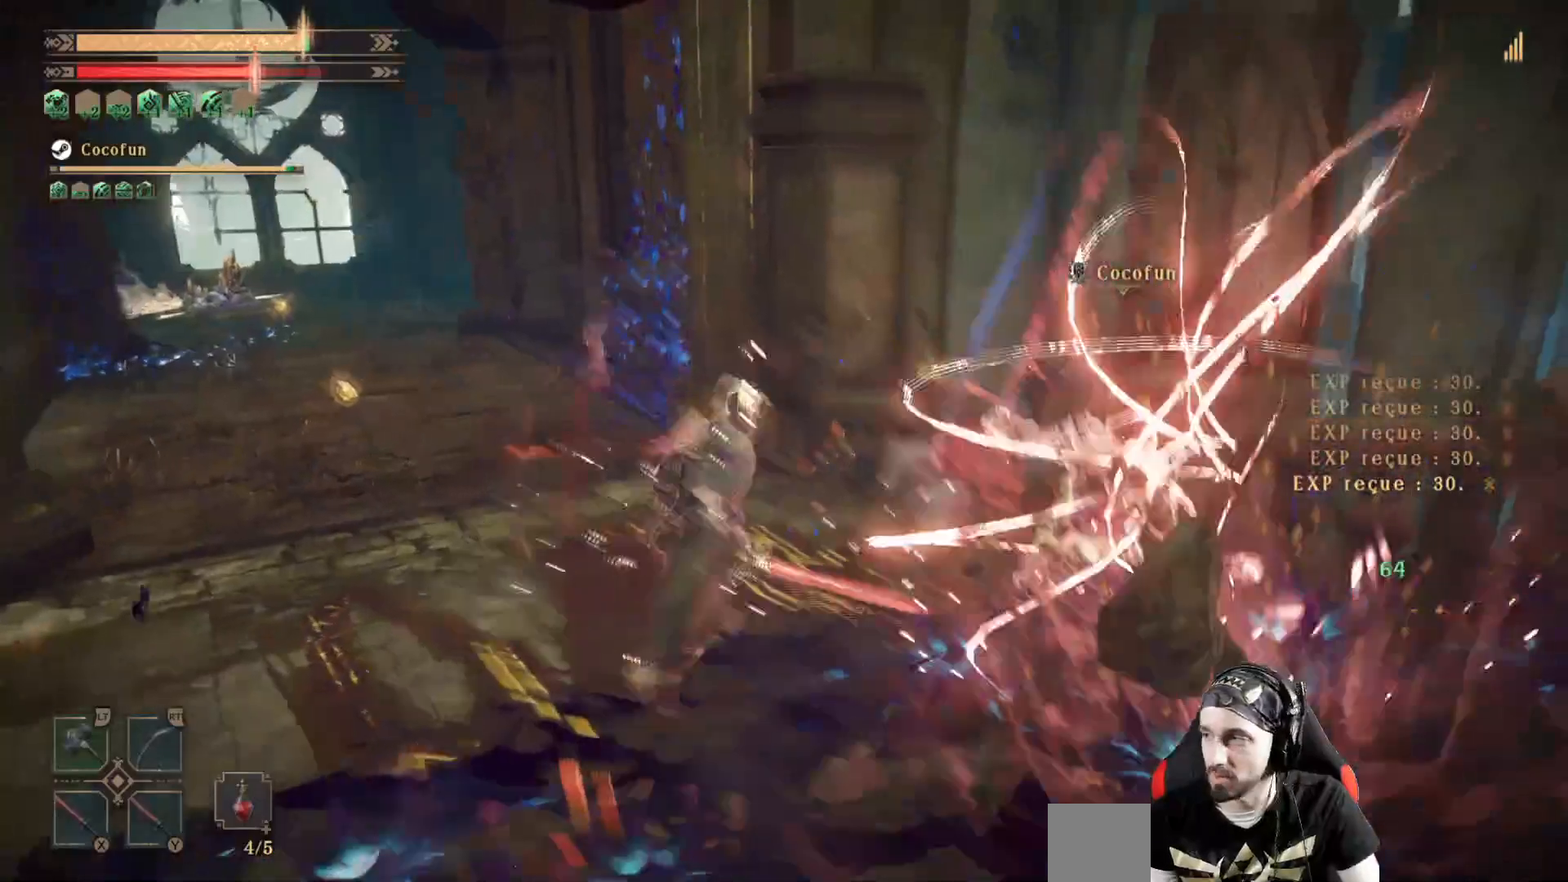
{"buttons": [], "left_stick": "up-left", "right_stick": "center", "events": []}
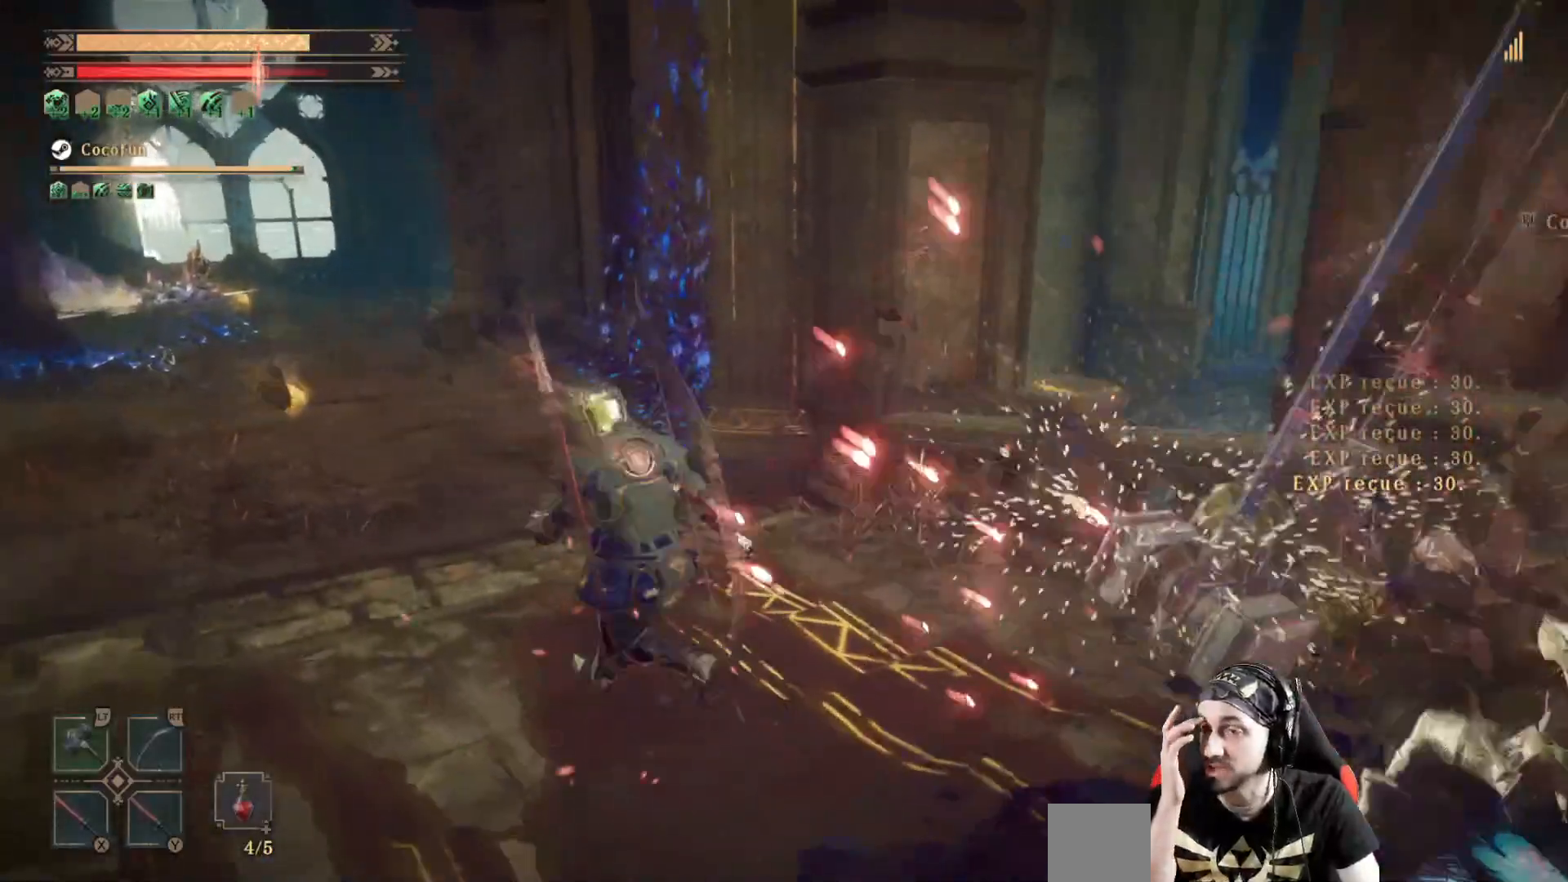
{"buttons": [], "left_stick": "center", "right_stick": "center", "events": [[33, "left_stick", "center"]]}
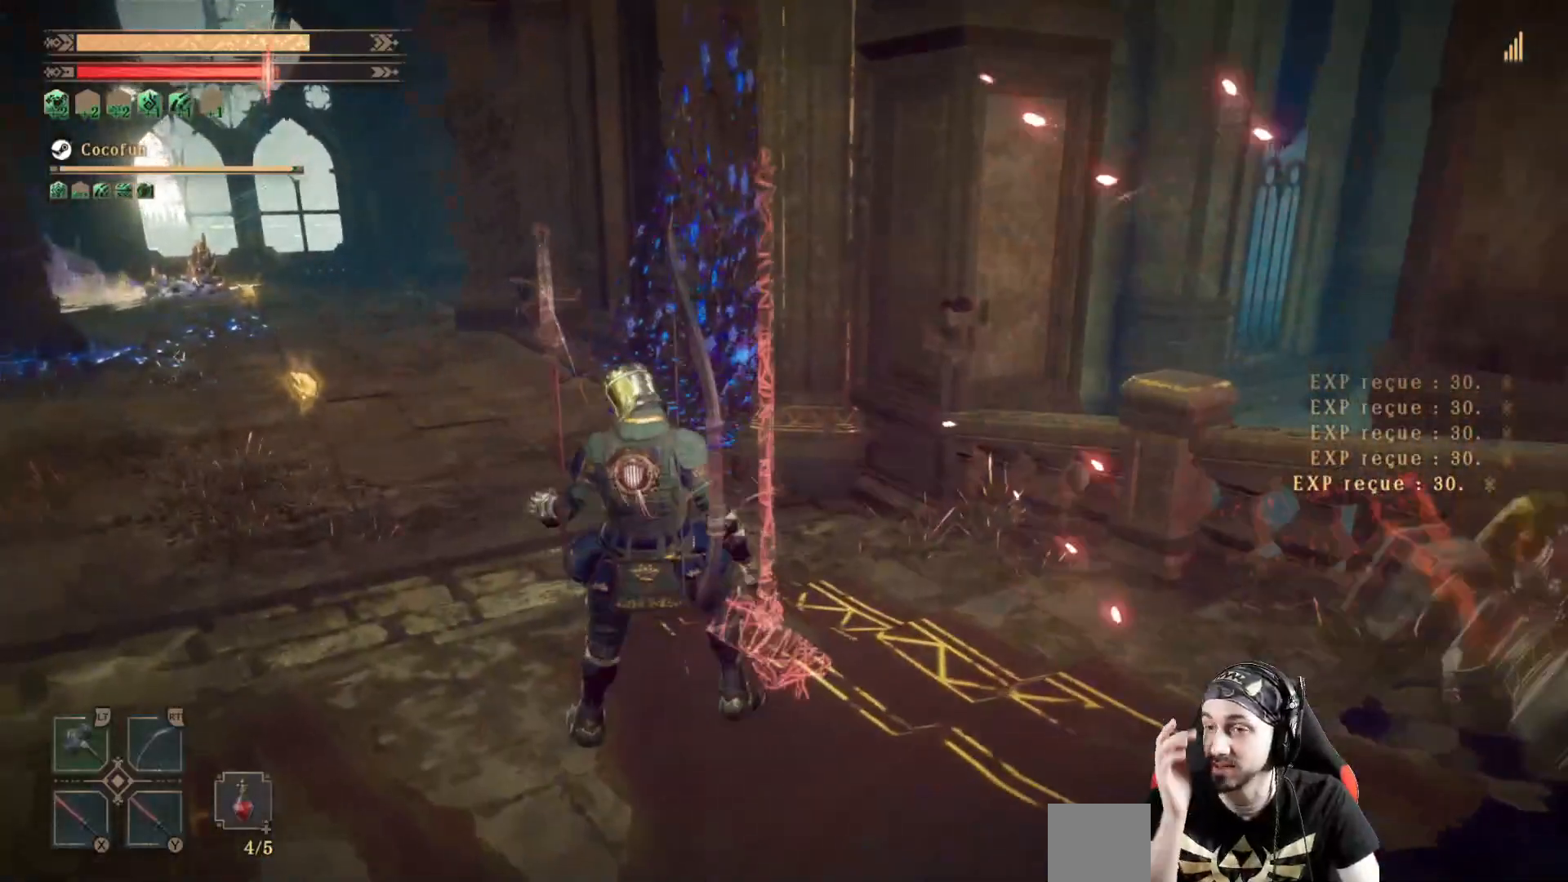
{"buttons": [], "left_stick": "up-left", "right_stick": "center", "events": [[67, "left_stick", "left"], [467, "left_stick", "up-left"]]}